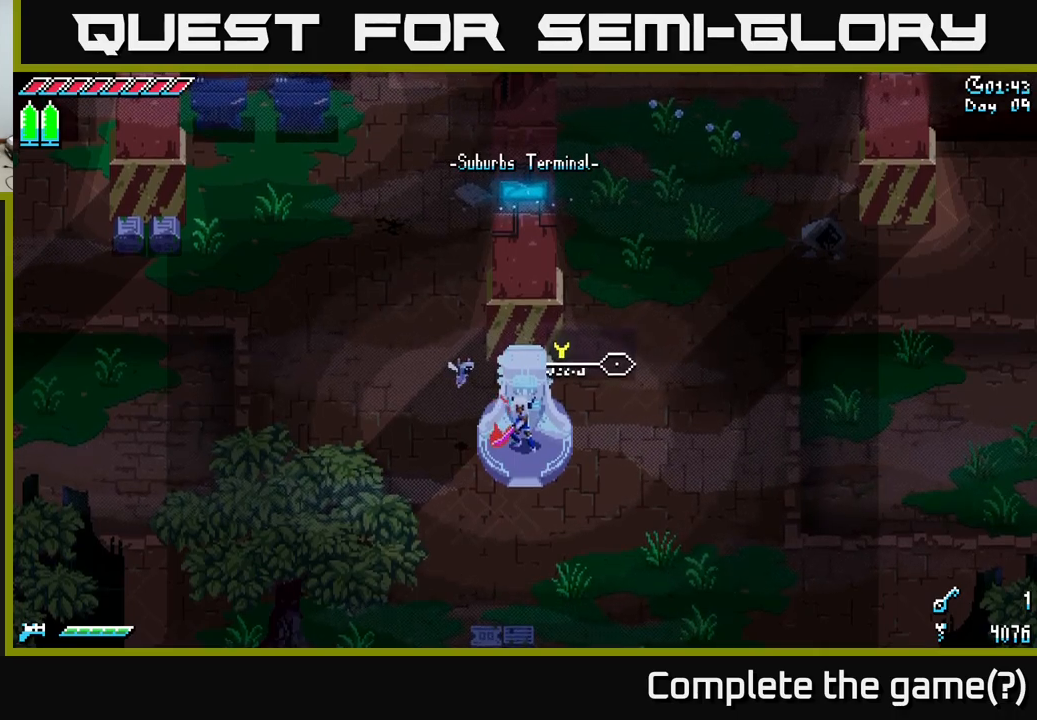
Gameplay with a controller (Xbox layout); each line is a JSON object with the inputs held at the frame after it. "events" lists button and stick changes between this image and that frame as [ms after this image, input, new state], when the widget could be followed in between.
{"buttons": [], "left_stick": "up-left", "right_stick": "center", "events": [[200, "left_stick", "up"], [433, "left_stick", "up-left"]]}
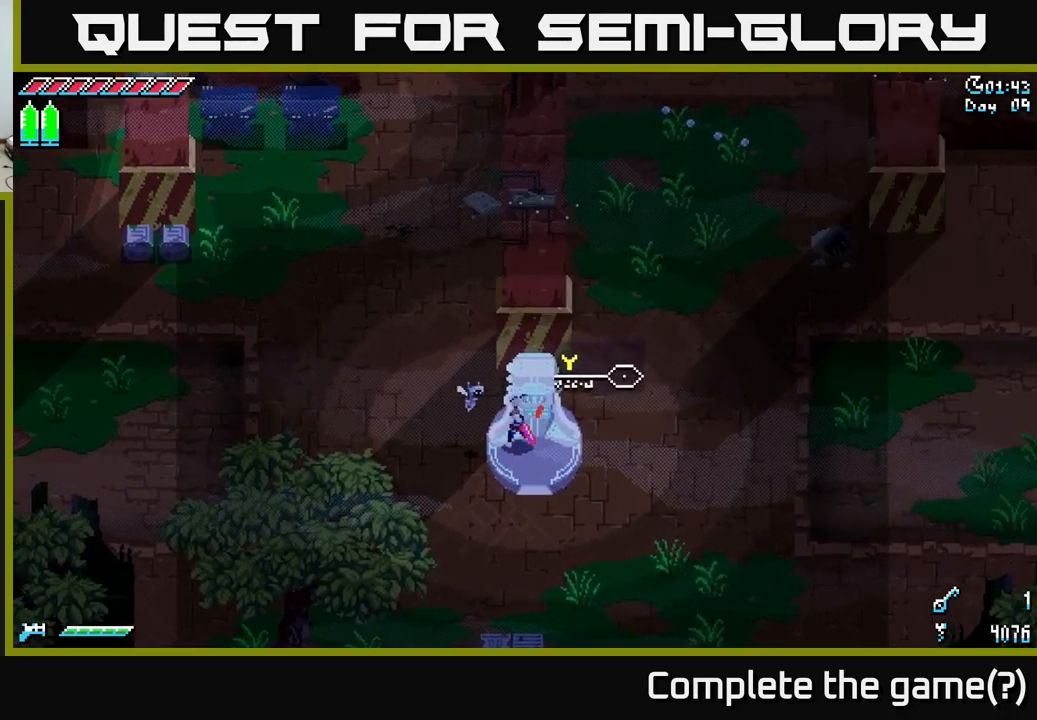
{"buttons": ["X"], "left_stick": "up-left", "right_stick": "center", "events": [[400, "X", "down"]]}
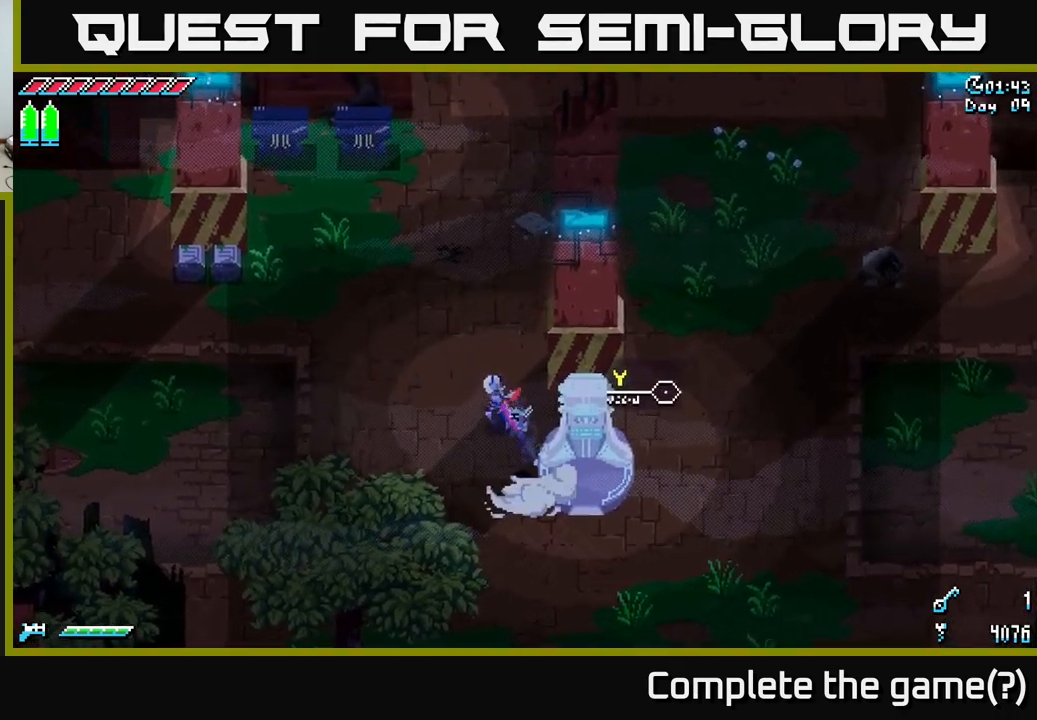
{"buttons": ["X"], "left_stick": "up", "right_stick": "center", "events": [[100, "left_stick", "up"]]}
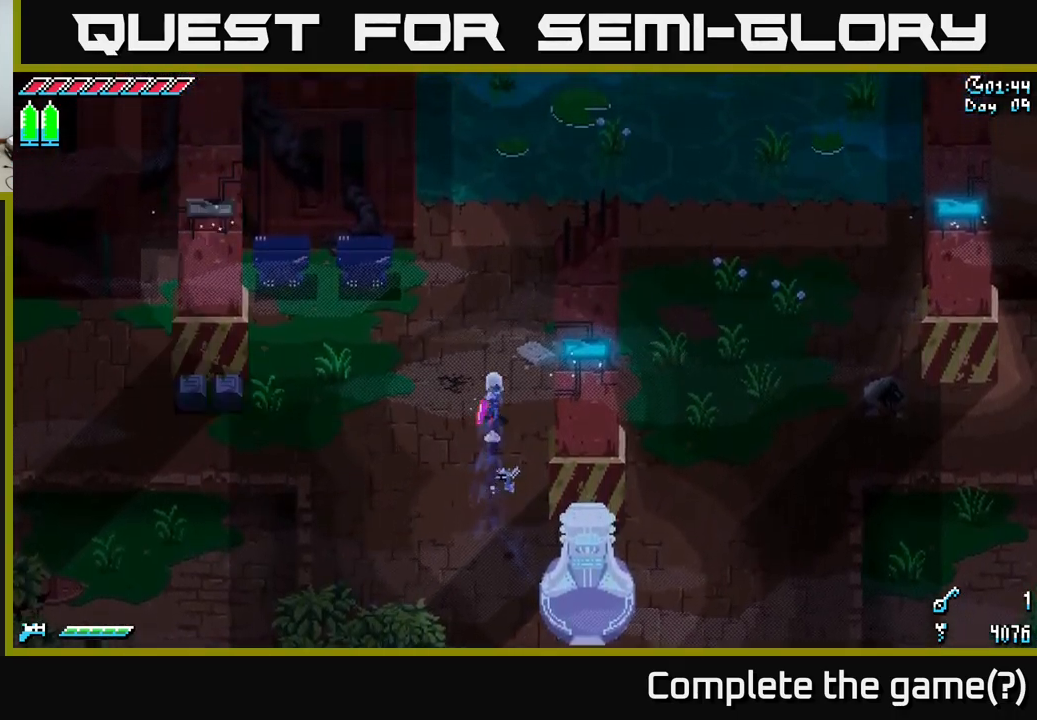
{"buttons": ["SELECT"], "left_stick": "center", "right_stick": "center", "events": [[183, "X", "up"], [267, "left_stick", "center"], [417, "SELECT", "down"]]}
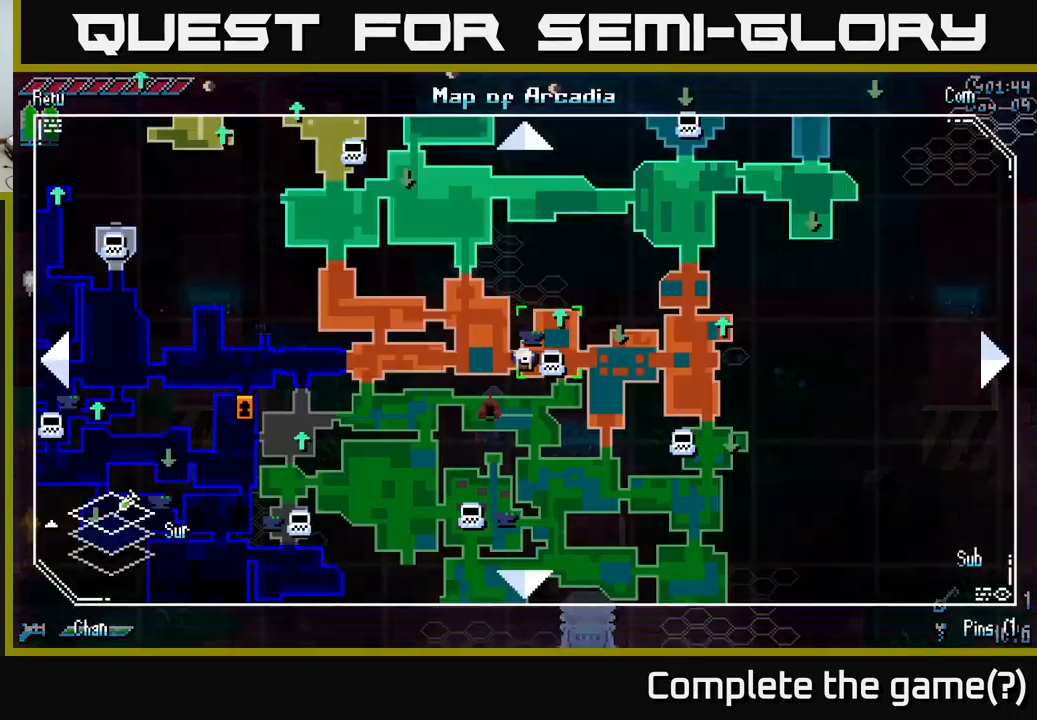
{"buttons": [], "left_stick": "center", "right_stick": "center", "events": [[67, "SELECT", "up"]]}
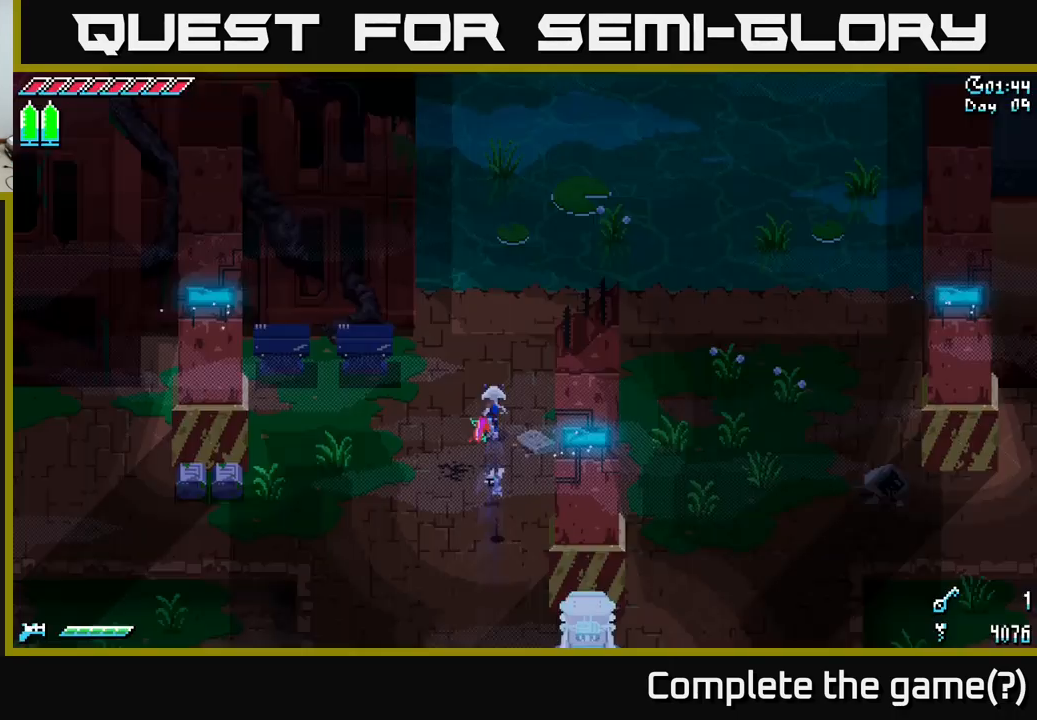
{"buttons": [], "left_stick": "up-right", "right_stick": "up", "events": [[33, "SELECT", "down"], [117, "SELECT", "up"], [233, "right_stick", "up"], [300, "left_stick", "up-right"]]}
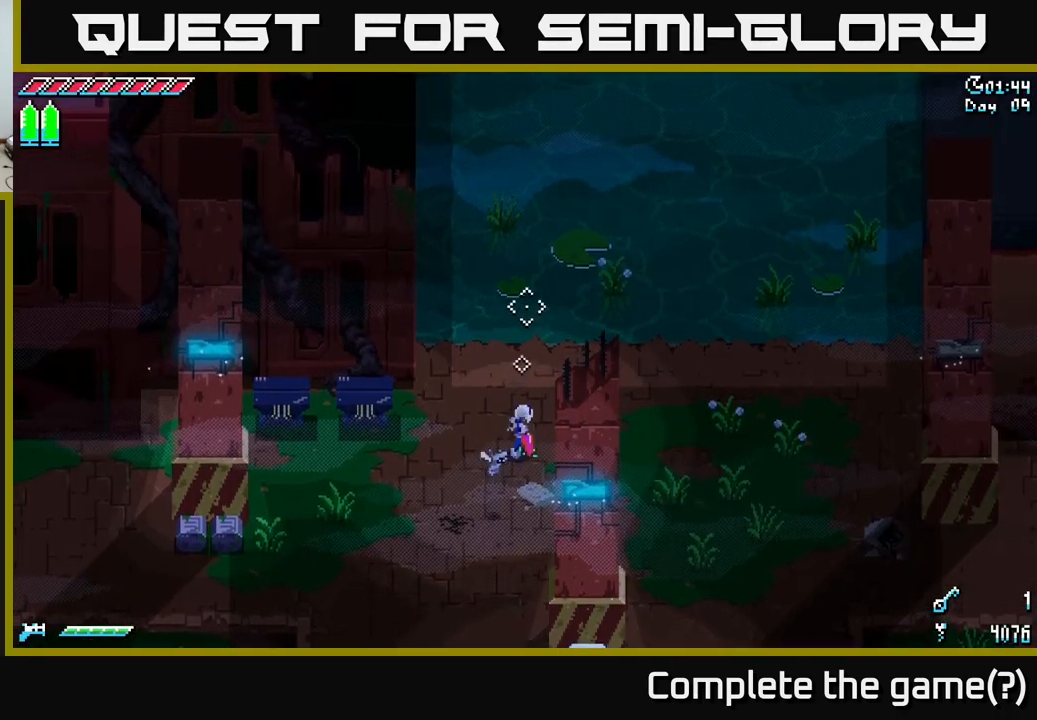
{"buttons": ["L2"], "left_stick": "center", "right_stick": "up", "events": [[317, "left_stick", "center"], [400, "L2", "down"]]}
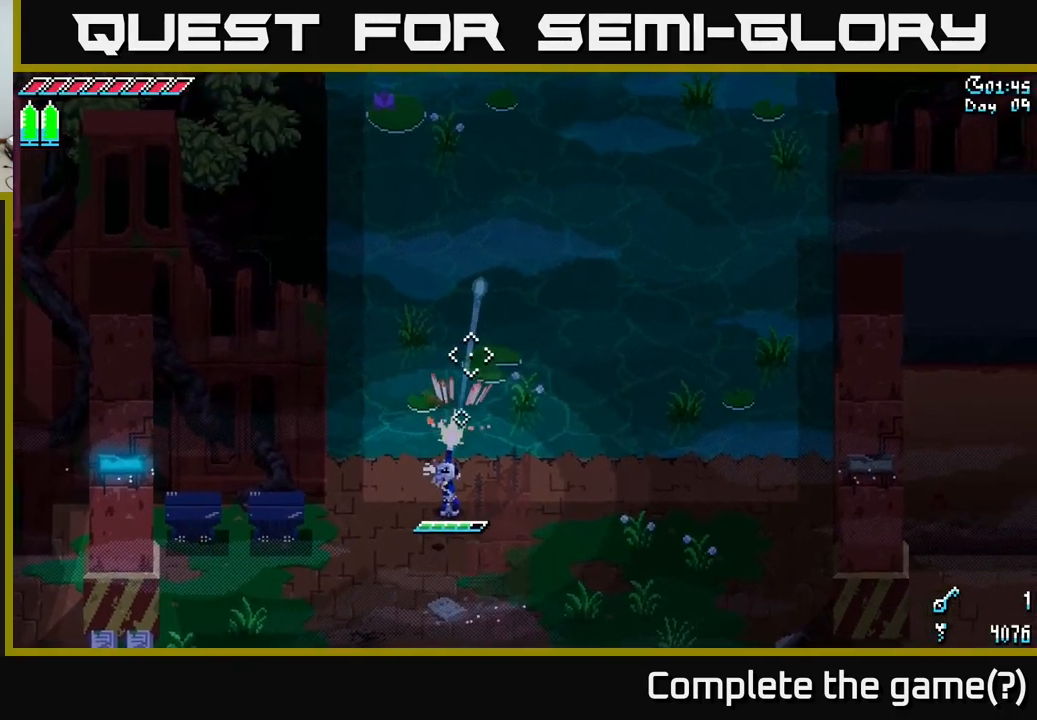
{"buttons": [], "left_stick": "right", "right_stick": "up", "events": [[17, "L2", "up"], [67, "left_stick", "right"]]}
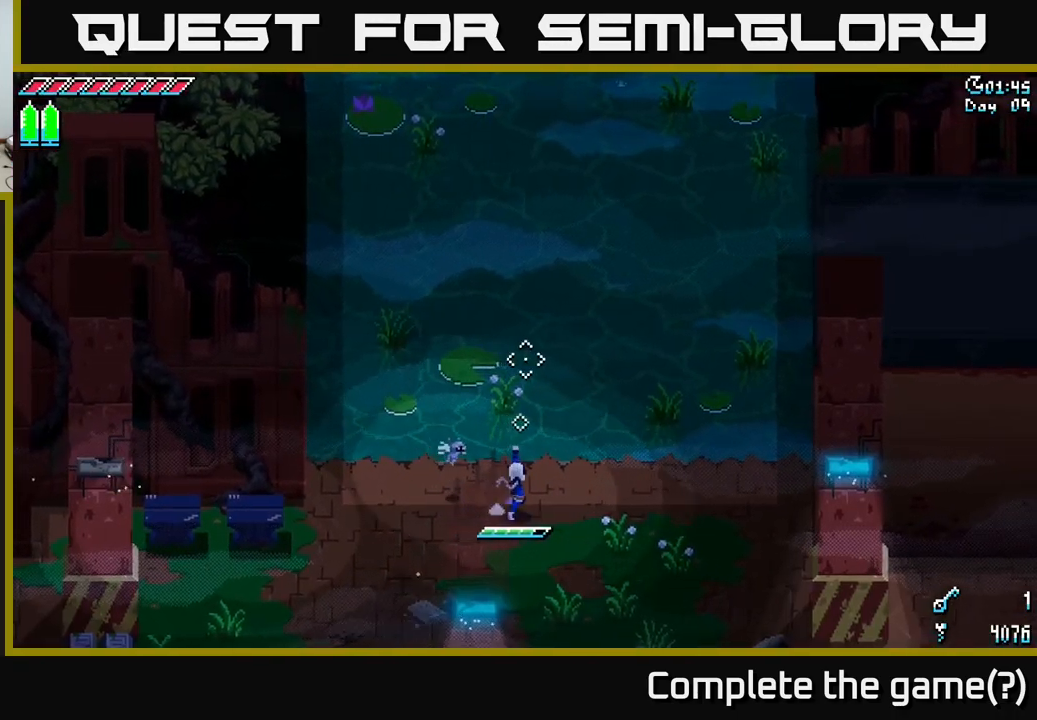
{"buttons": [], "left_stick": "center", "right_stick": "up", "events": [[133, "left_stick", "center"]]}
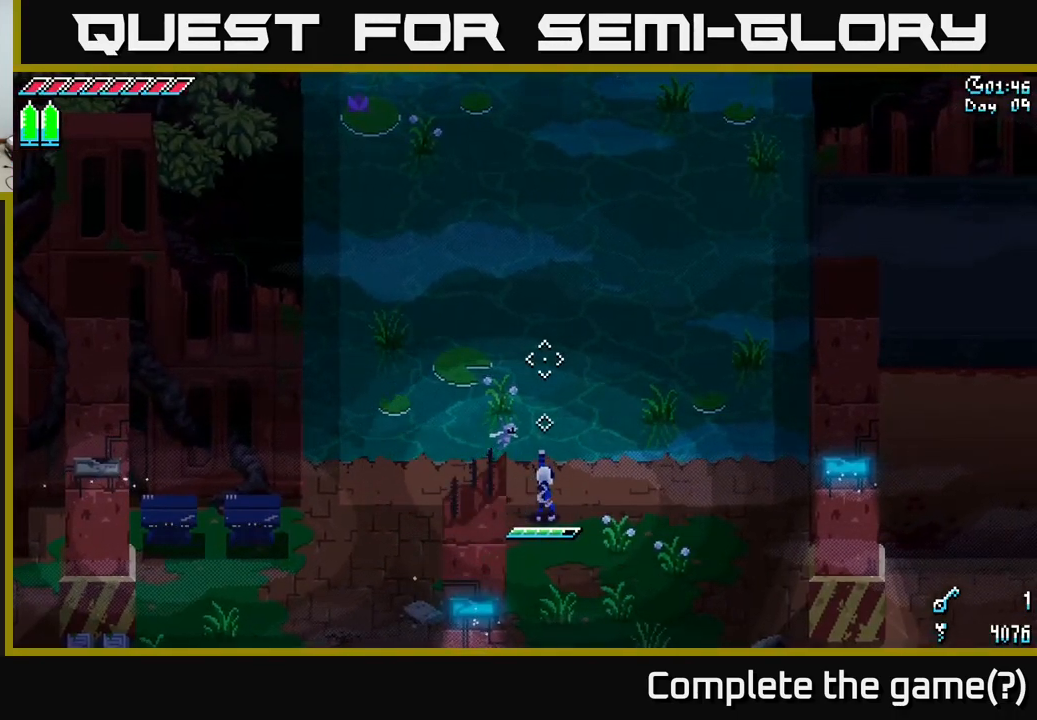
{"buttons": [], "left_stick": "center", "right_stick": "center", "events": [[349, "DPAD_RIGHT", "down"], [349, "right_stick", "center"], [449, "DPAD_RIGHT", "up"]]}
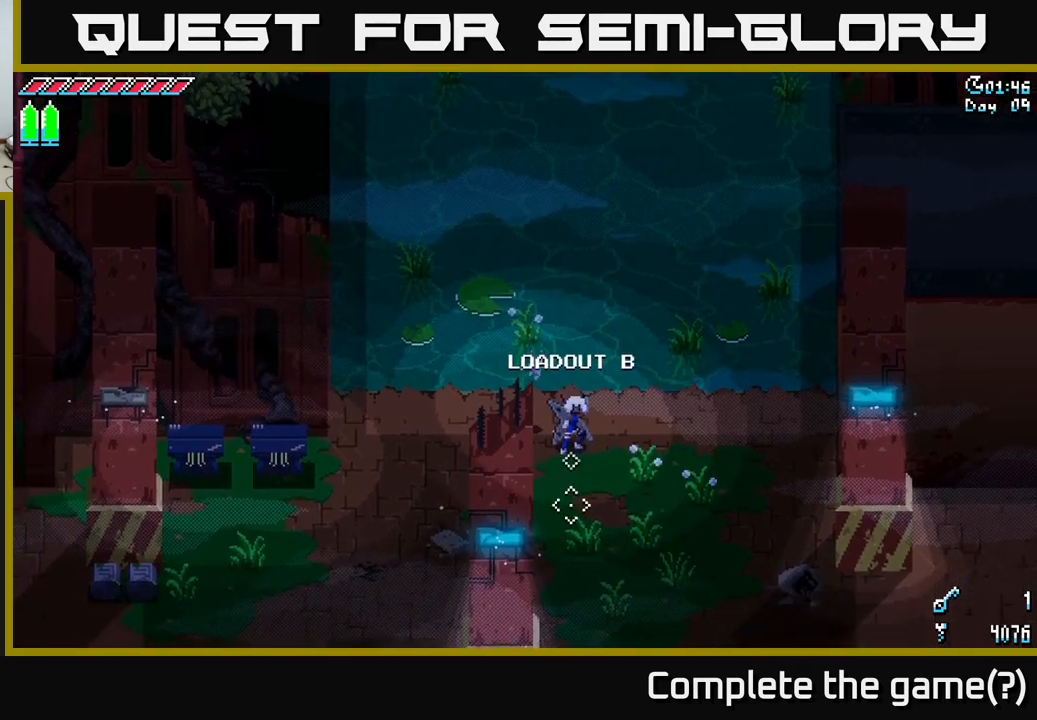
{"buttons": ["DPAD_RIGHT"], "left_stick": "center", "right_stick": "up", "events": [[184, "right_stick", "up"], [467, "DPAD_RIGHT", "down"]]}
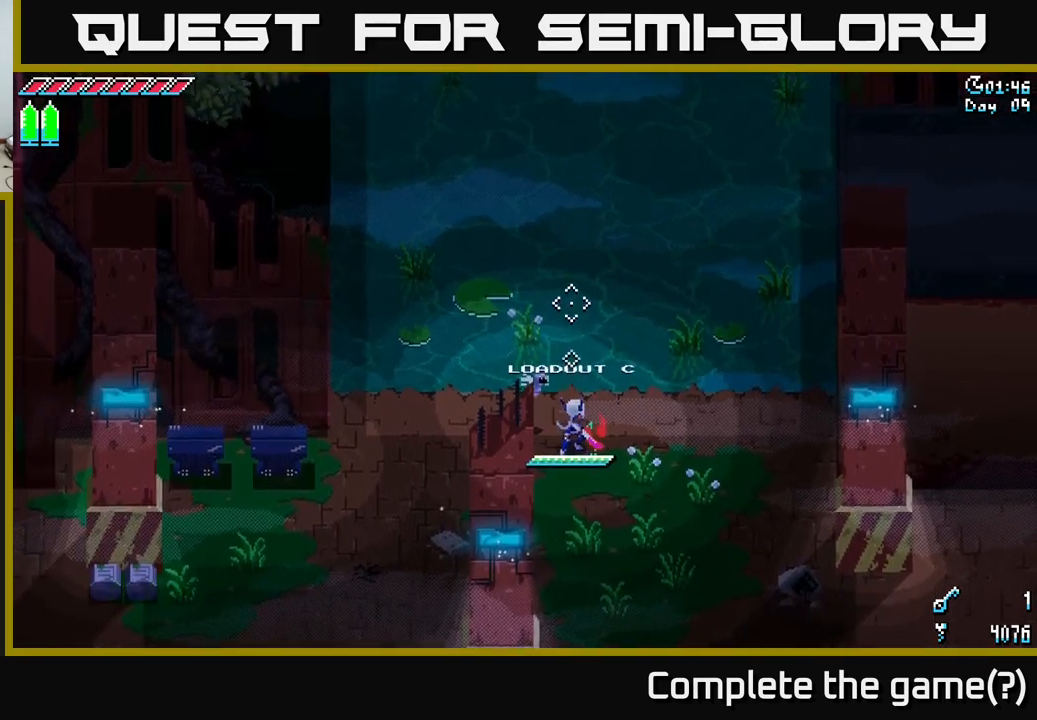
{"buttons": ["L2"], "left_stick": "up", "right_stick": "up", "events": [[34, "DPAD_RIGHT", "up"], [384, "left_stick", "up"], [434, "L2", "down"]]}
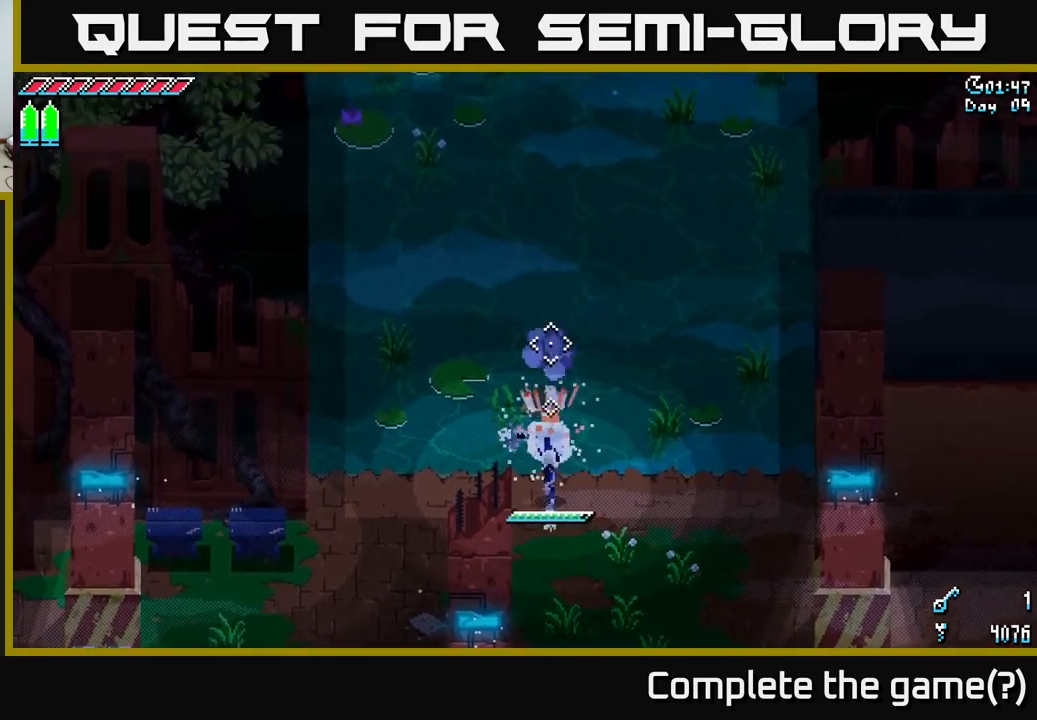
{"buttons": [], "left_stick": "up", "right_stick": "up", "events": [[134, "L2", "up"], [284, "L2", "down"], [417, "L2", "up"]]}
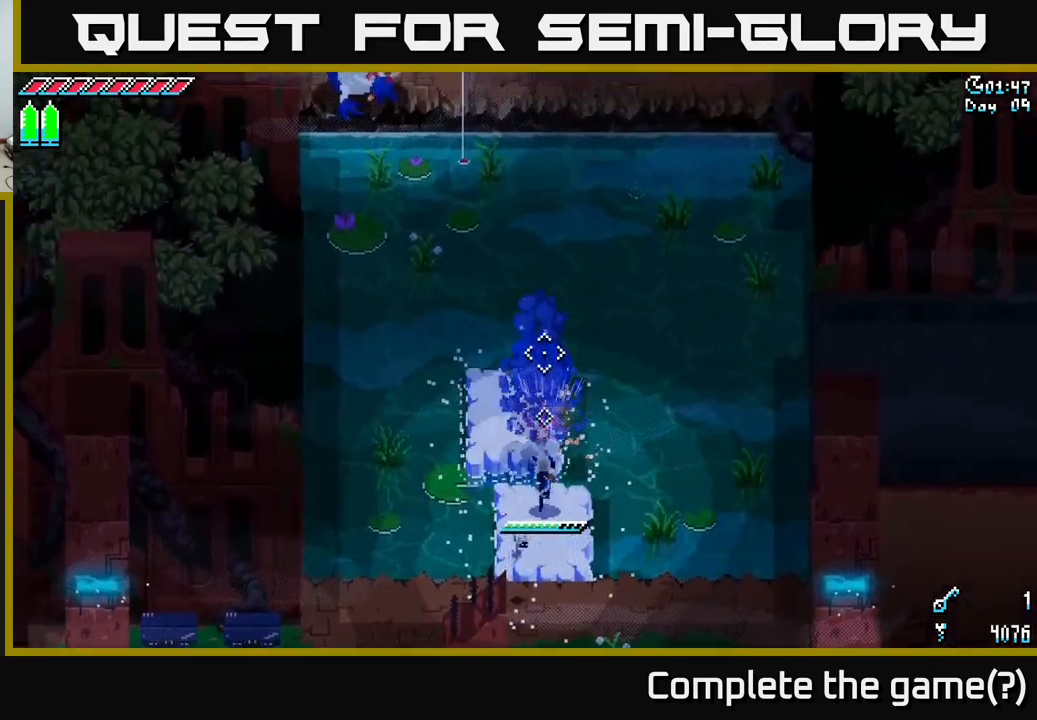
{"buttons": [], "left_stick": "up-left", "right_stick": "up", "events": [[167, "L2", "down"], [350, "left_stick", "up-left"], [500, "L2", "up"]]}
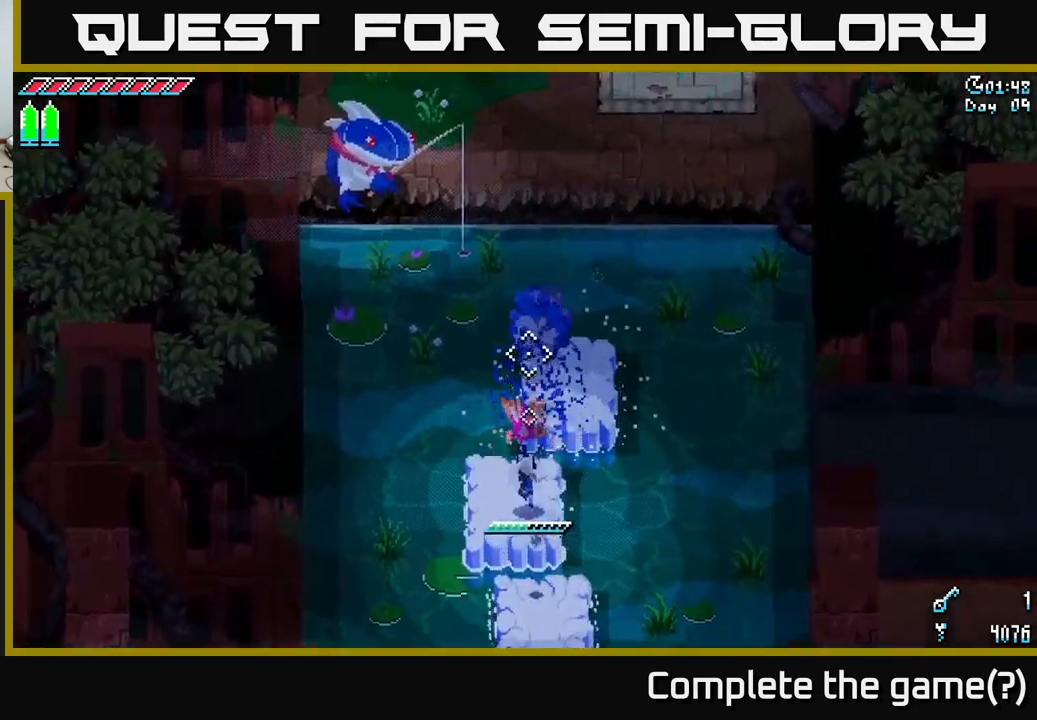
{"buttons": [], "left_stick": "up", "right_stick": "up", "events": [[17, "left_stick", "up"], [184, "left_stick", "up-right"], [200, "L2", "down"], [367, "left_stick", "up"], [500, "L2", "up"]]}
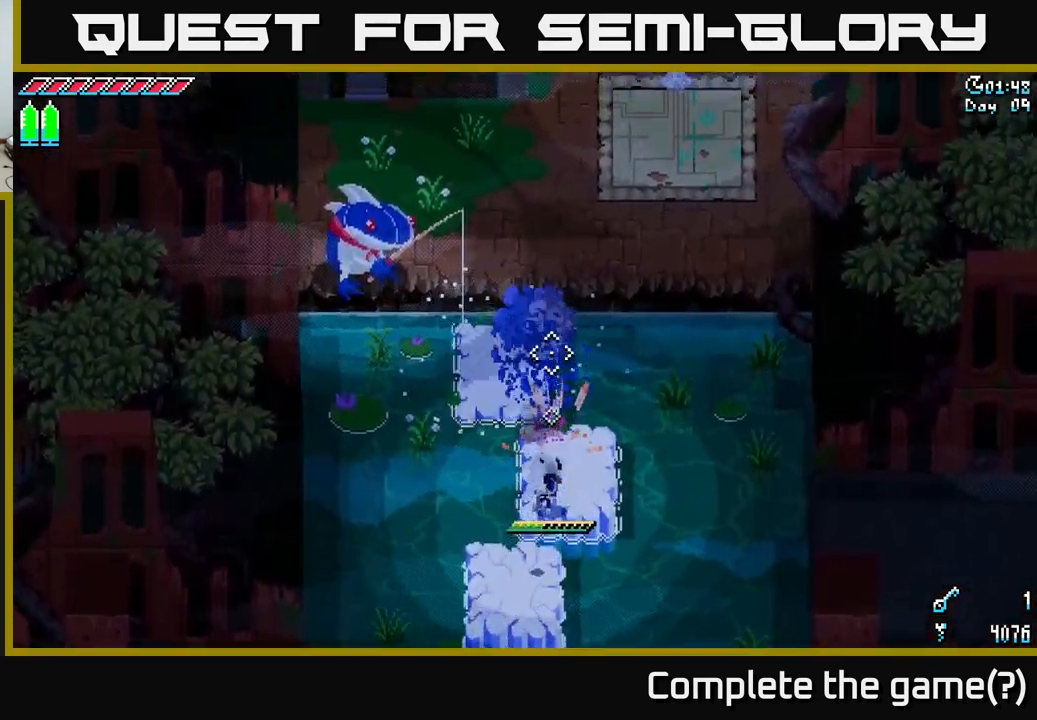
{"buttons": [], "left_stick": "up", "right_stick": "up", "events": []}
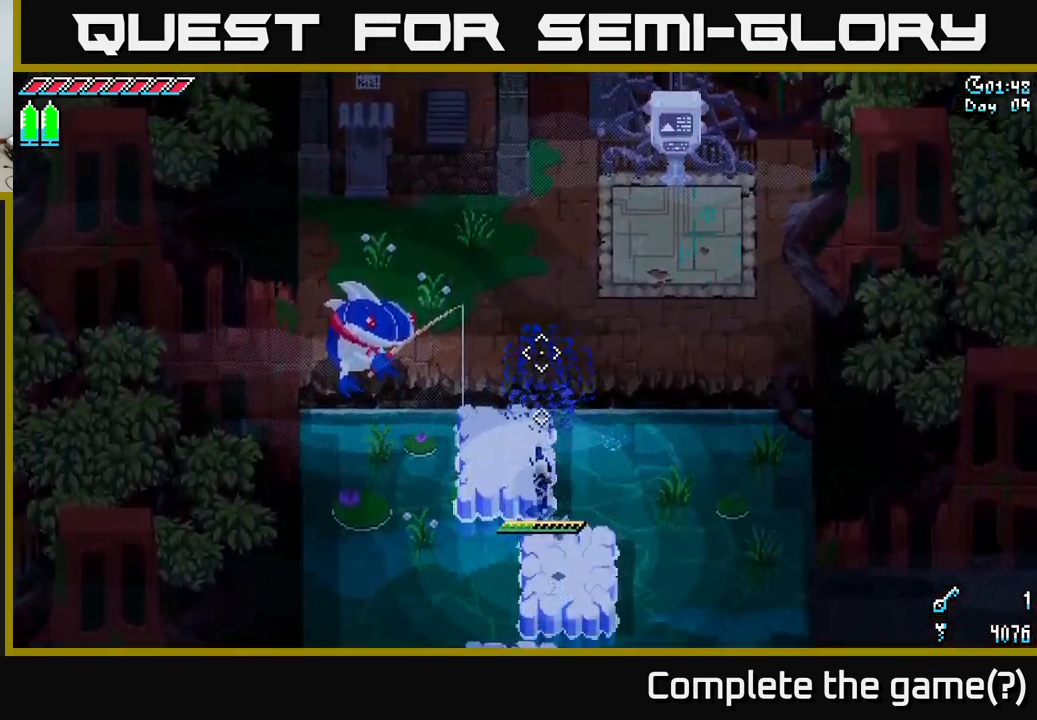
{"buttons": ["X"], "left_stick": "up", "right_stick": "center", "events": [[134, "right_stick", "center"], [267, "X", "down"]]}
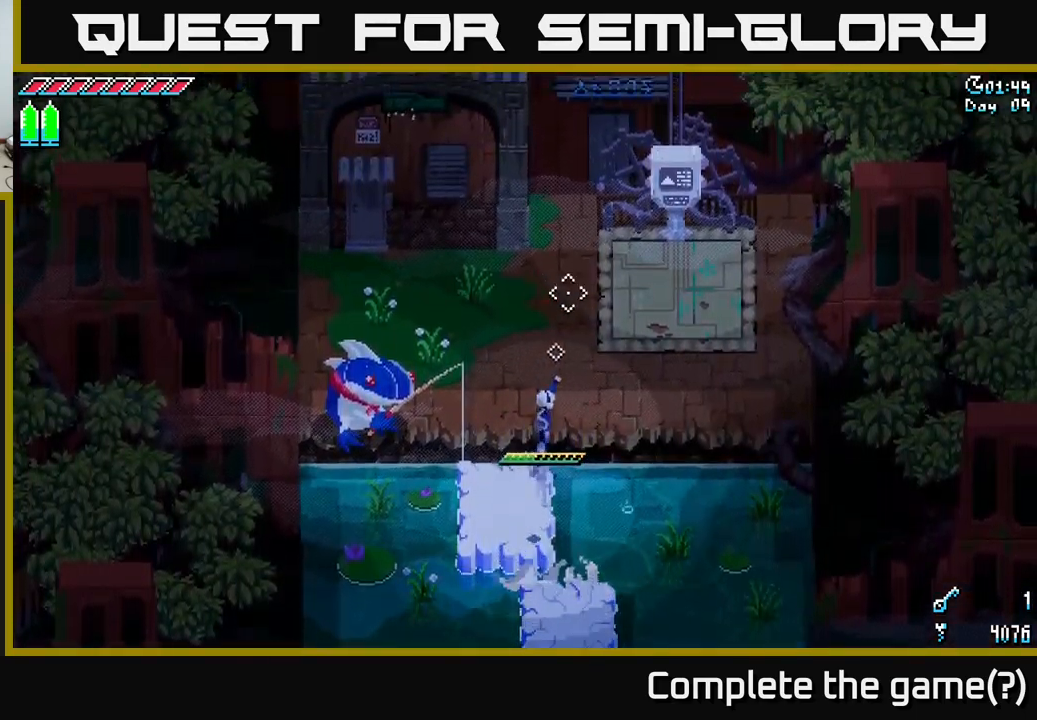
{"buttons": ["X"], "left_stick": "up", "right_stick": "center", "events": [[17, "left_stick", "up-right"], [334, "left_stick", "up"]]}
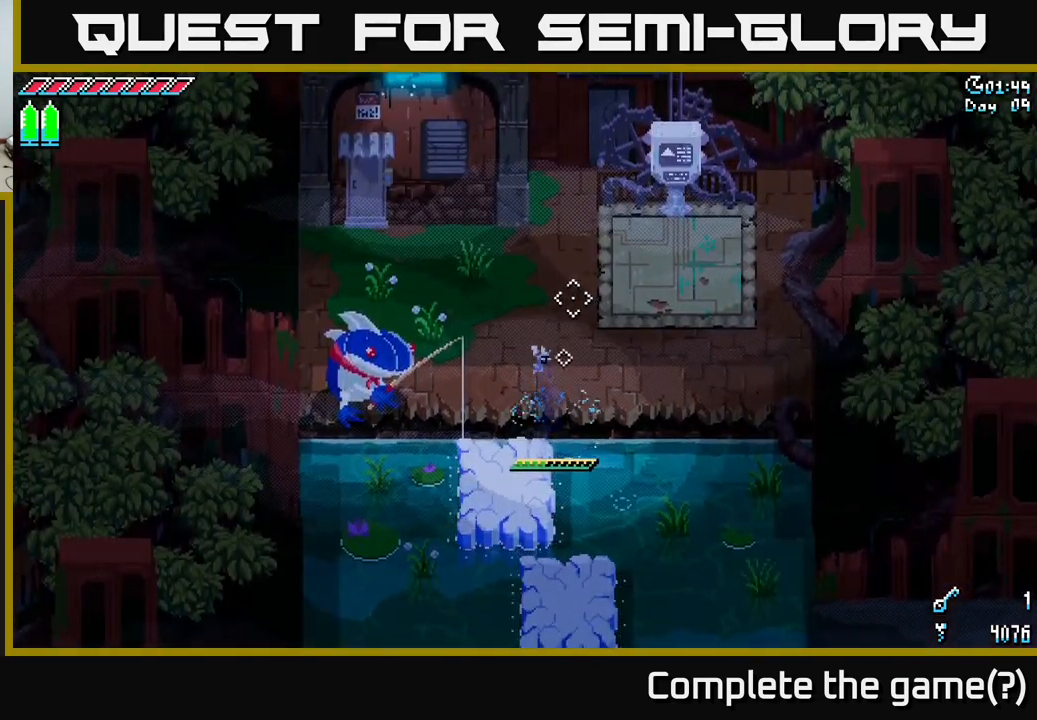
{"buttons": [], "left_stick": "center", "right_stick": "center", "events": [[184, "X", "up"], [184, "left_stick", "center"]]}
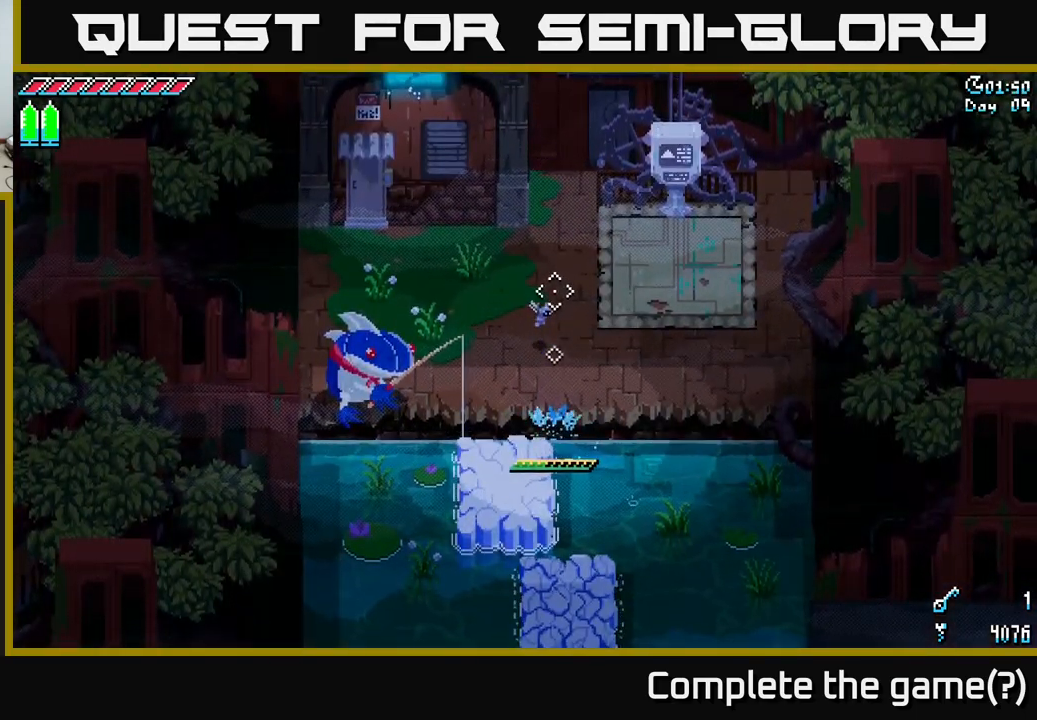
{"buttons": [], "left_stick": "center", "right_stick": "center", "events": []}
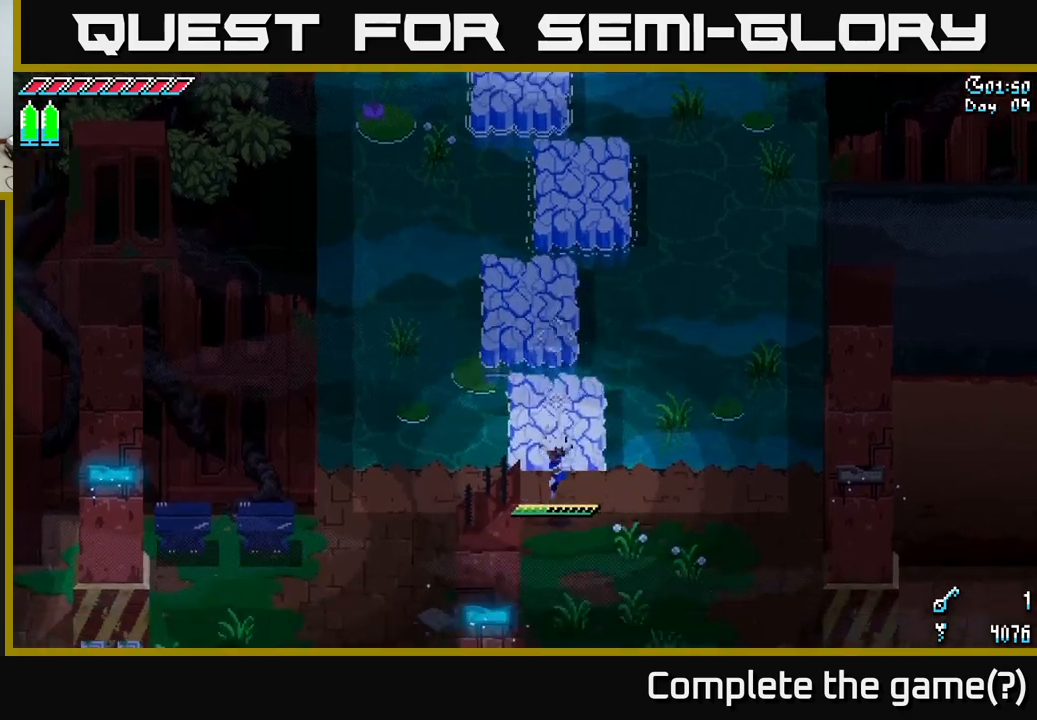
{"buttons": [], "left_stick": "up", "right_stick": "center", "events": [[216, "left_stick", "up"], [316, "X", "down"], [483, "X", "up"]]}
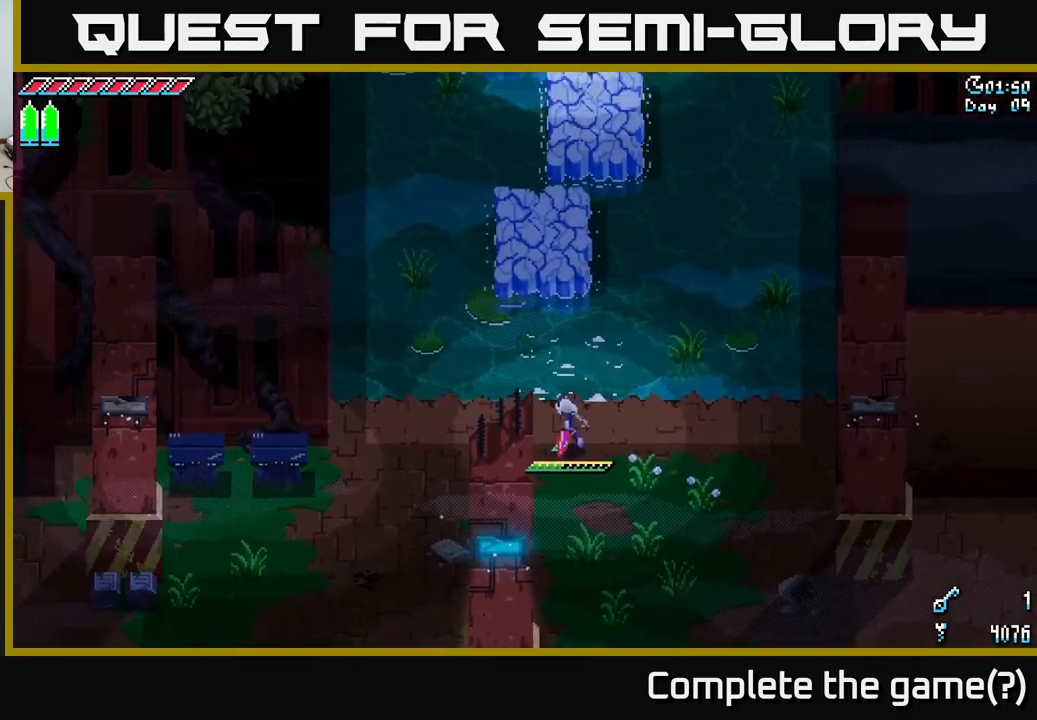
{"buttons": [], "left_stick": "down", "right_stick": "up", "events": [[33, "left_stick", "center"], [266, "right_stick", "up"], [350, "left_stick", "down"]]}
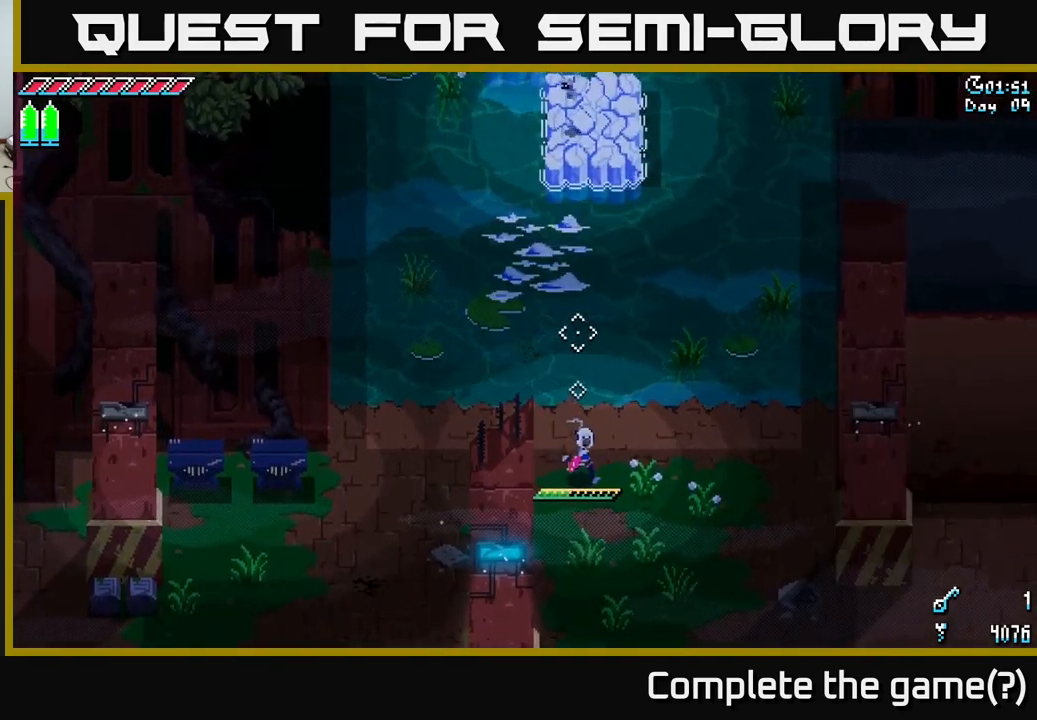
{"buttons": ["L2"], "left_stick": "up", "right_stick": "up", "events": [[66, "left_stick", "right"], [216, "left_stick", "up"], [466, "L2", "down"]]}
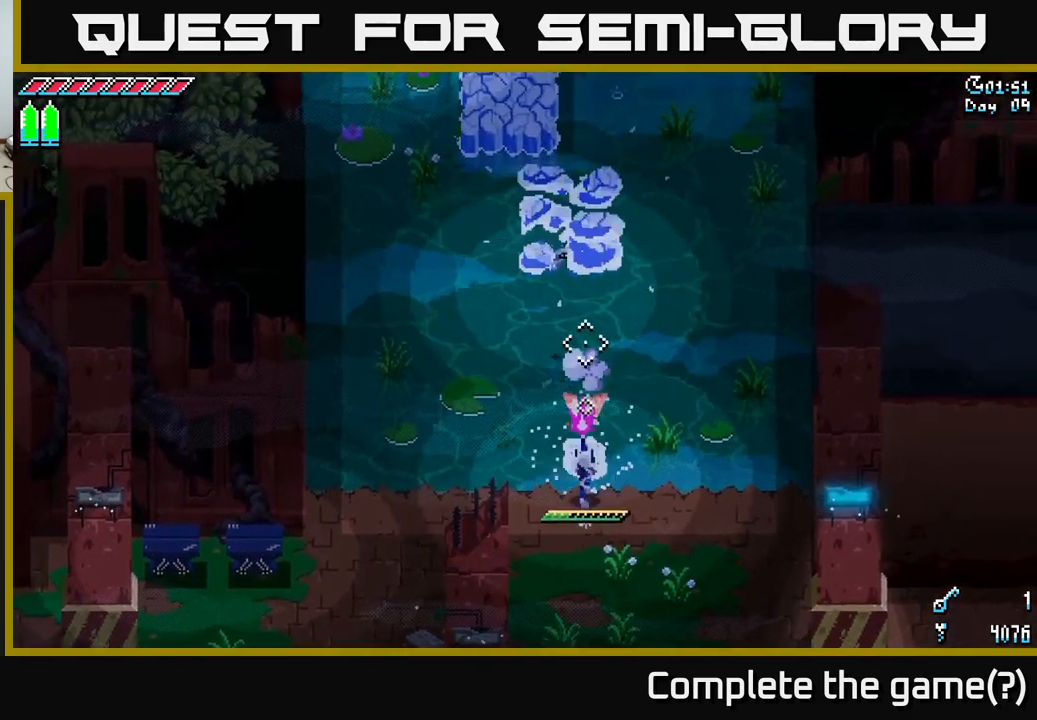
{"buttons": [], "left_stick": "up", "right_stick": "up", "events": [[233, "L2", "up"]]}
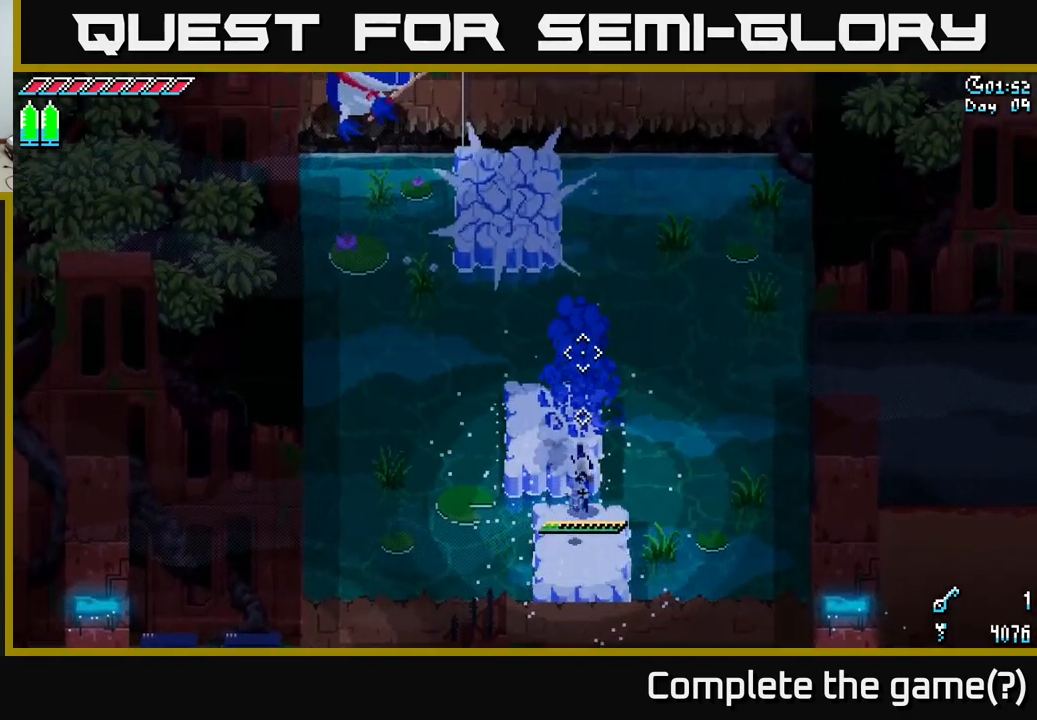
{"buttons": [], "left_stick": "up", "right_stick": "up", "events": [[66, "L2", "down"], [250, "left_stick", "up-left"], [300, "L2", "up"], [433, "left_stick", "up"]]}
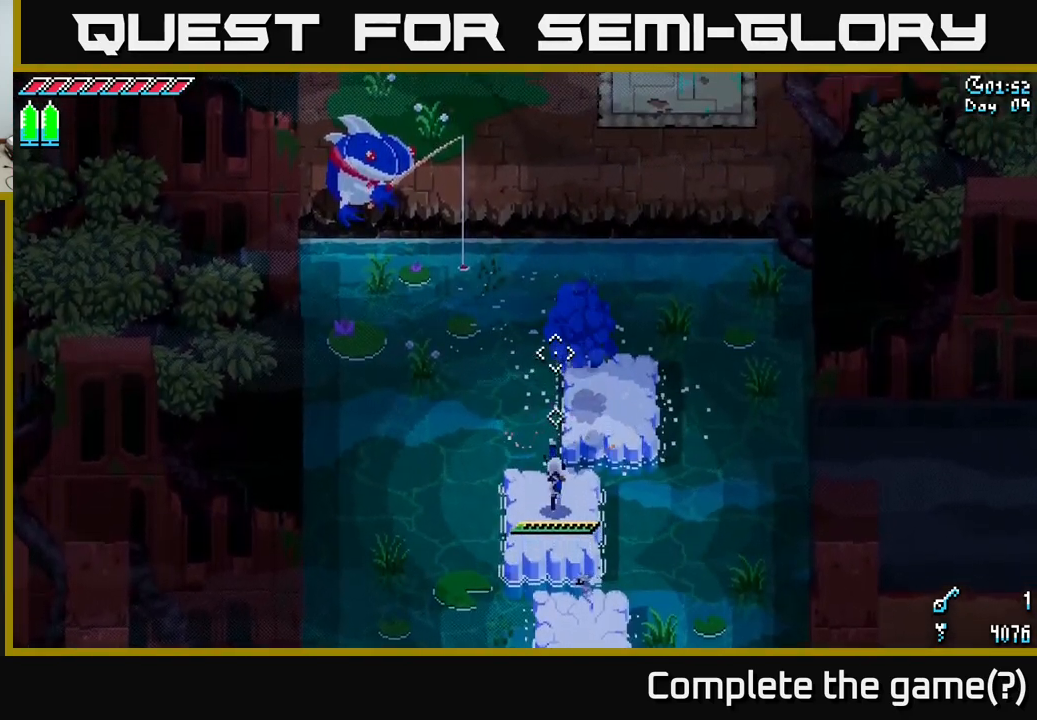
{"buttons": ["L2"], "left_stick": "up-right", "right_stick": "up", "events": [[250, "left_stick", "up-right"], [300, "L2", "down"]]}
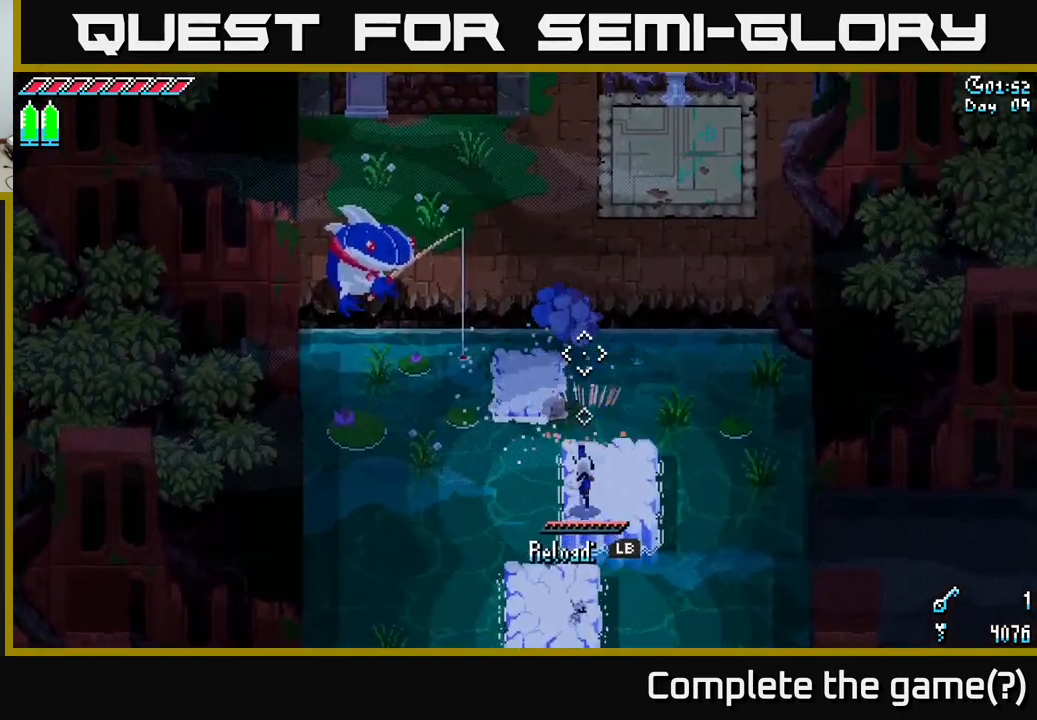
{"buttons": [], "left_stick": "up-left", "right_stick": "up", "events": [[16, "left_stick", "up"], [50, "L2", "up"], [133, "left_stick", "up-left"], [266, "left_stick", "up"], [366, "left_stick", "up-left"]]}
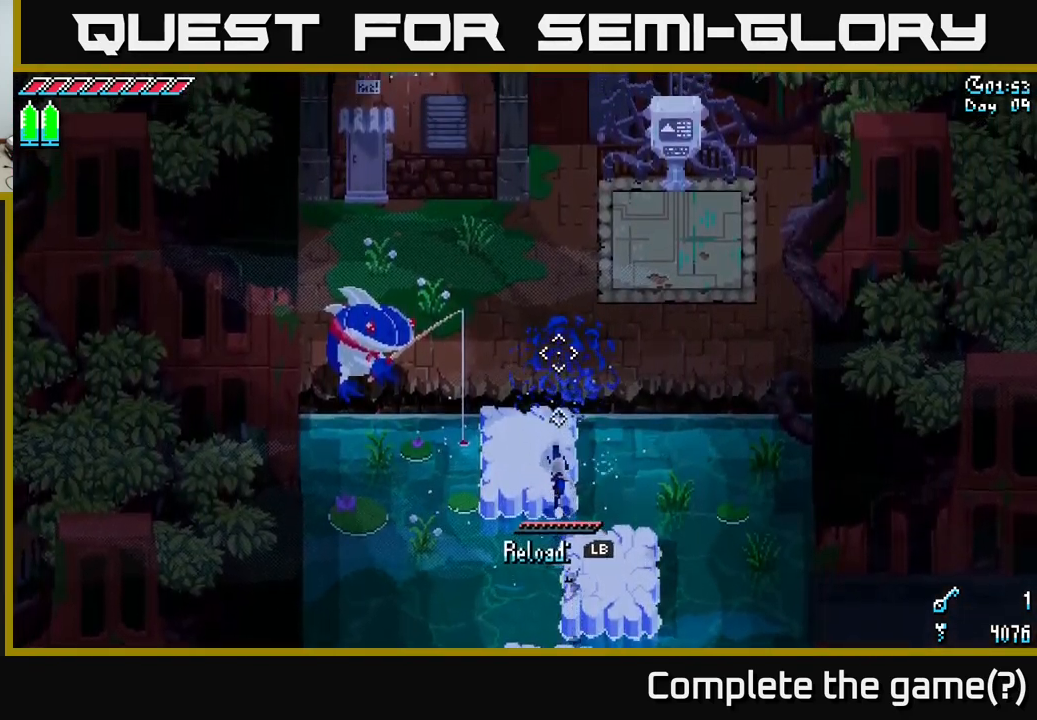
{"buttons": [], "left_stick": "up", "right_stick": "up"}
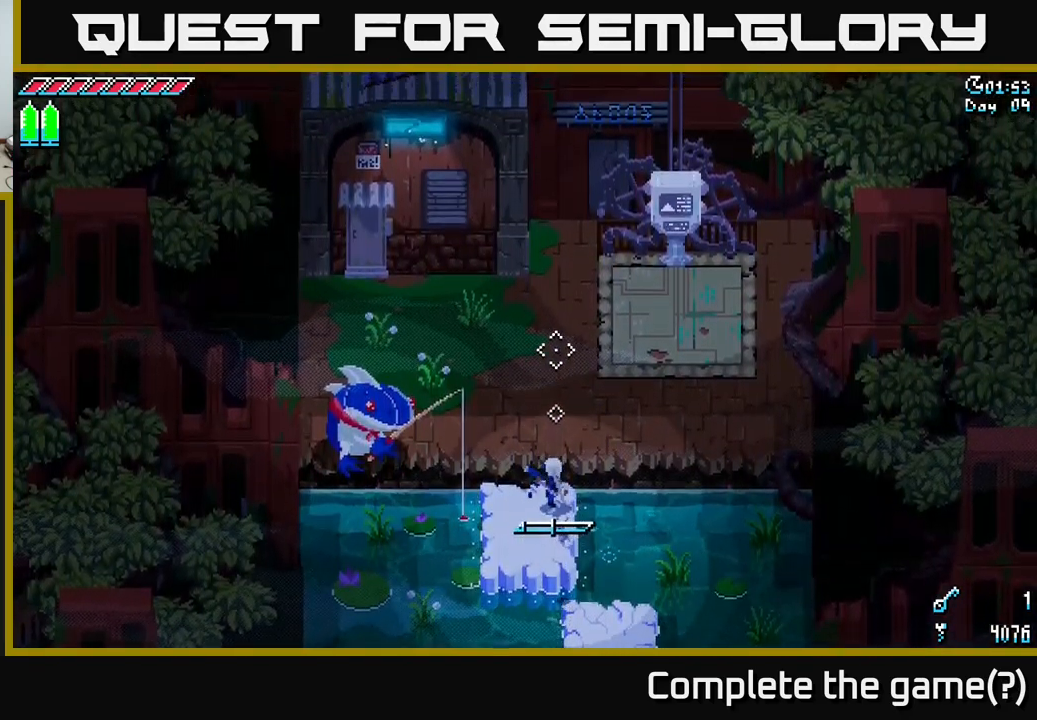
{"buttons": [], "left_stick": "up", "right_stick": "up"}
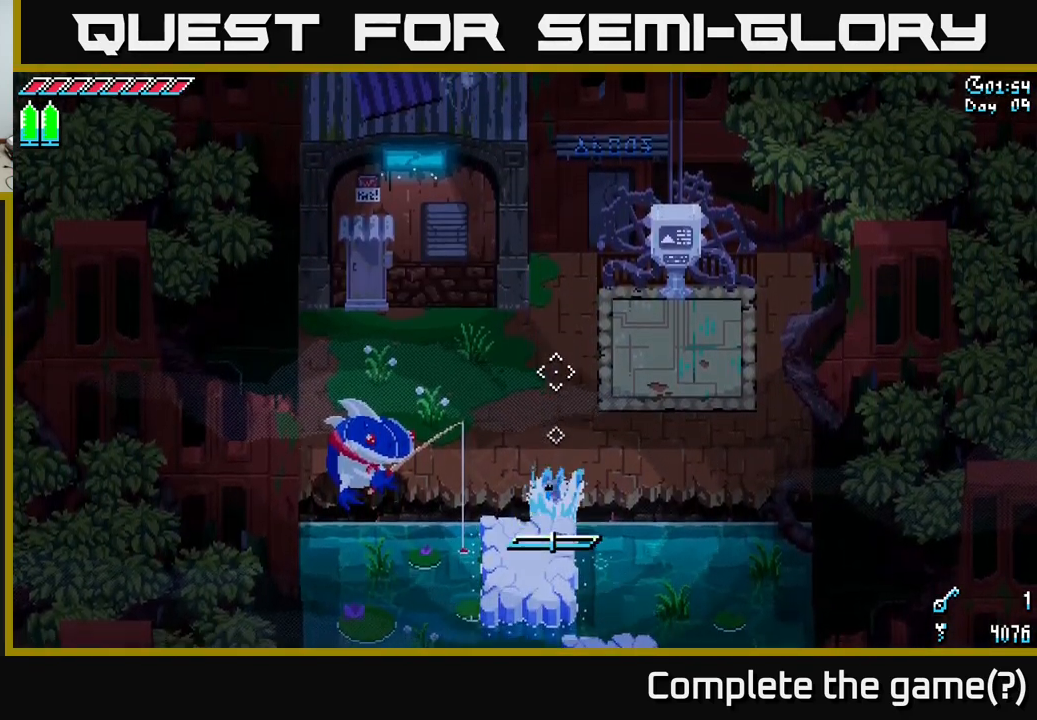
{"buttons": [], "left_stick": "center", "right_stick": "center", "events": [[367, "right_stick", "center"], [433, "left_stick", "center"]]}